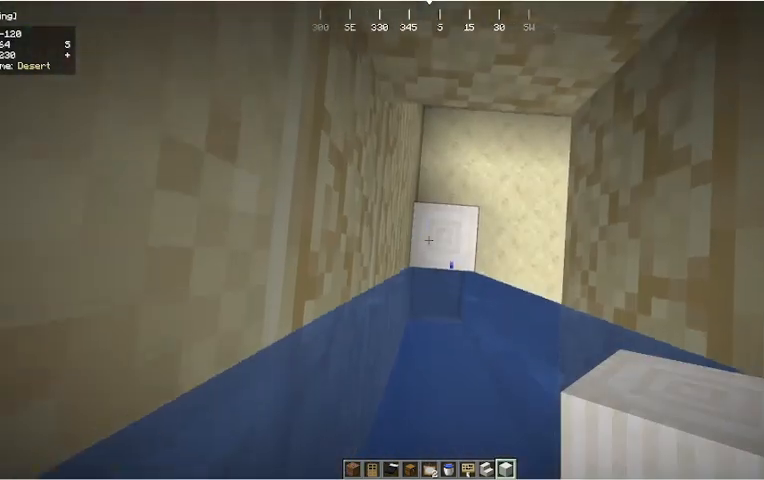
Gameplay with keyboard and mouse; each line is a JSON object with the keys and mouse buttons held at the frame after it. "events" lists presses ("down") and releases ("up") of "a", "d", "s", "w", "mouse_left" and "mouse_right" between this image and that frame as [ms after this image, input, new state], when the widget could be followed in between. "mouse_left", "mouse_right" = the "left", "right" buttons of the "mouse" list. No other keys are recorded. Fast repeated clicks can show as one long hold. Mouse movement is not recorded.
{"keys": [], "mouse": ["right"], "events": [[33, "mouse_right", "down"], [133, "mouse_right", "up"], [200, "mouse_right", "down"]]}
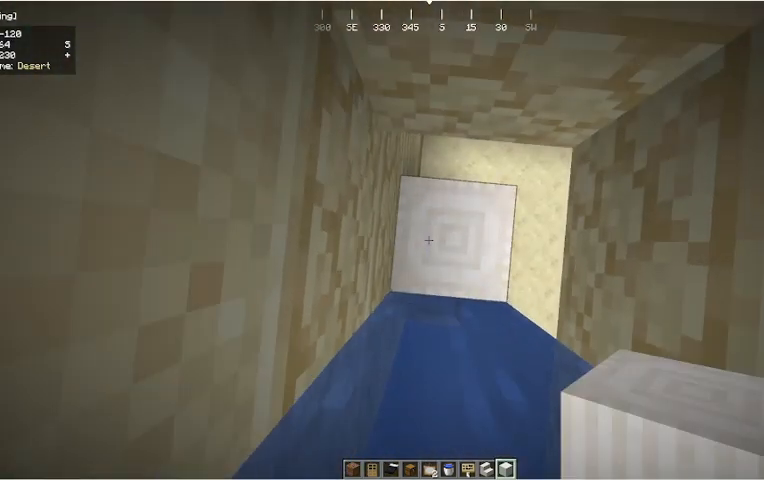
{"keys": [], "mouse": ["right"], "events": [[100, "s", "down"], [233, "s", "up"]]}
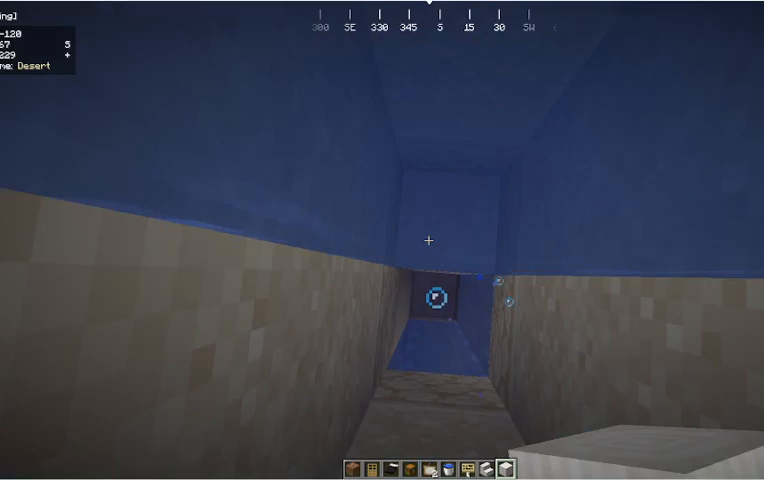
{"keys": [], "mouse": [], "events": [[133, "mouse_right", "up"], [233, "mouse_right", "down"], [400, "mouse_right", "up"]]}
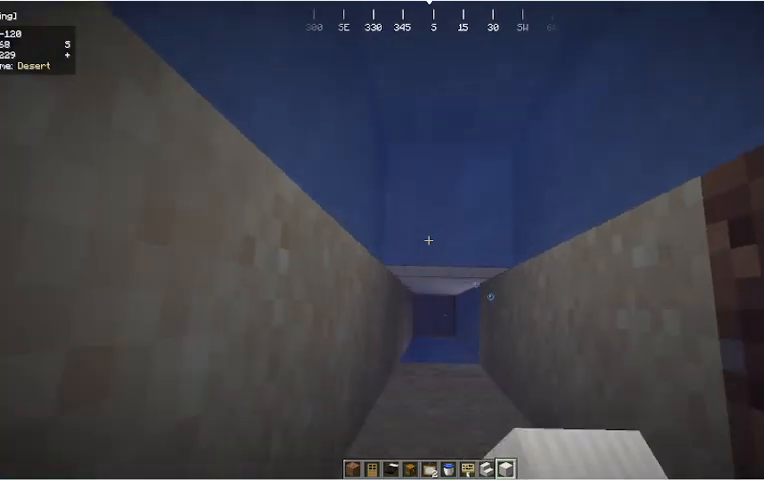
{"keys": [], "mouse": [], "events": [[233, "mouse_right", "down"], [333, "mouse_right", "up"]]}
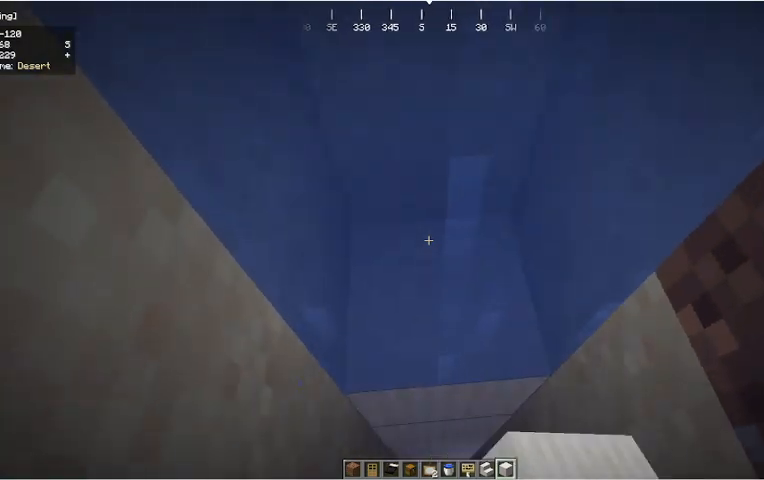
{"keys": [], "mouse": ["right"]}
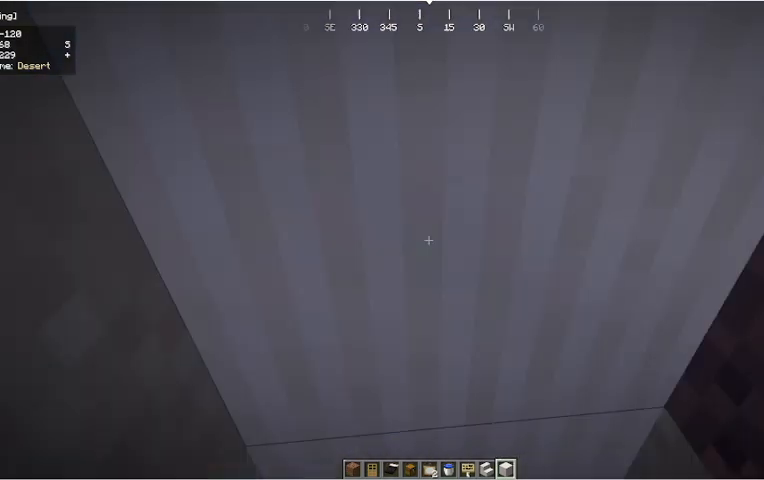
{"keys": [], "mouse": [], "events": [[67, "mouse_right", "up"]]}
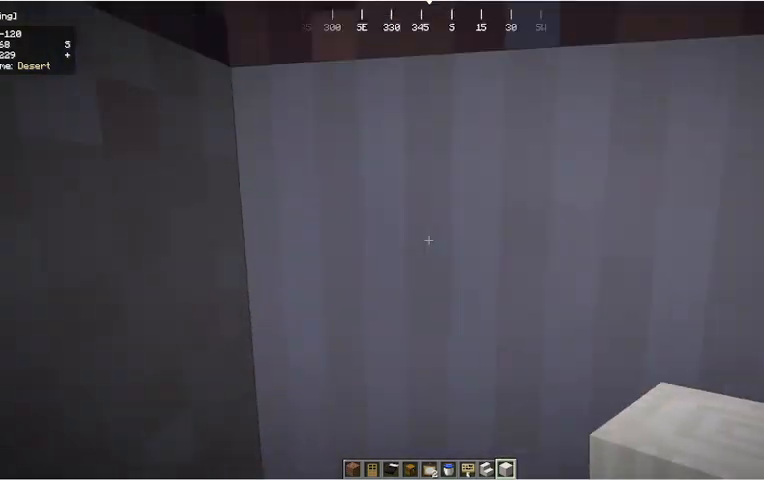
{"keys": [], "mouse": [], "events": []}
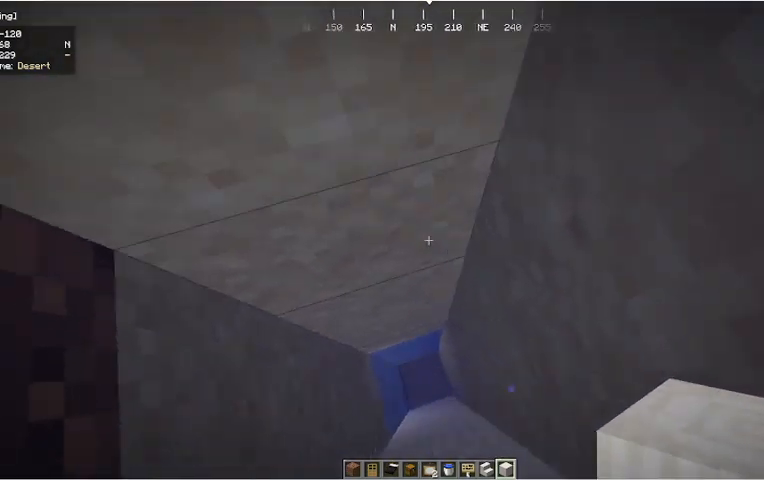
{"keys": [], "mouse": [], "events": [[67, "w", "down"], [200, "w", "up"]]}
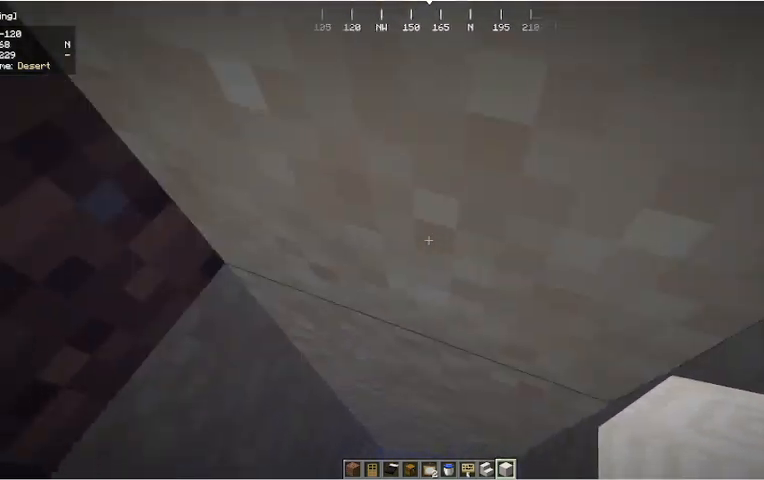
{"keys": ["a", "s"], "mouse": [], "events": [[367, "a", "down"], [433, "s", "down"]]}
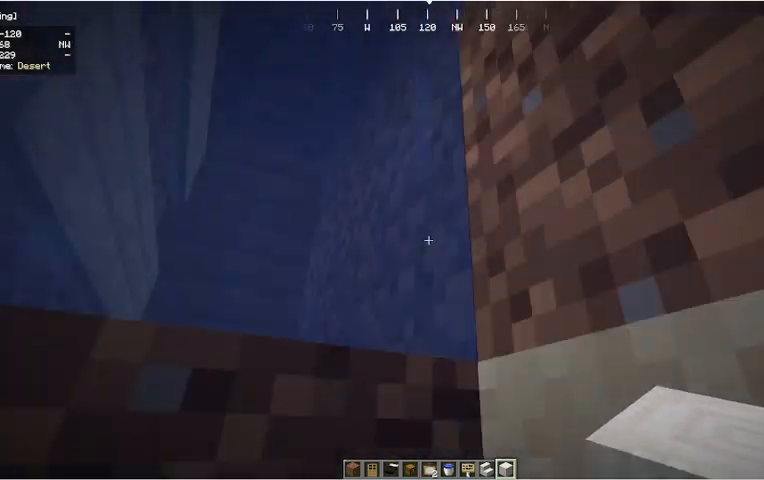
{"keys": ["a", "d", "w"], "mouse": [], "events": [[67, "a", "up"], [133, "s", "up"], [500, "a", "down"], [500, "d", "down"], [500, "w", "down"]]}
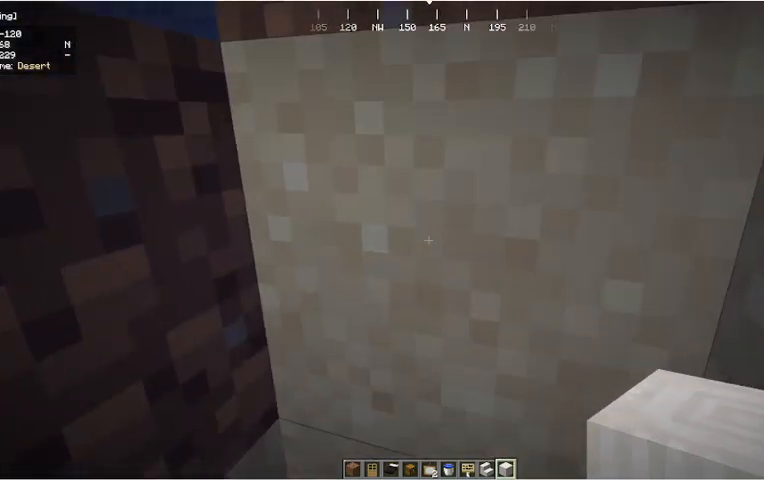
{"keys": [], "mouse": ["left"], "events": [[200, "a", "up"], [200, "d", "up"], [200, "mouse_left", "down"], [200, "w", "up"]]}
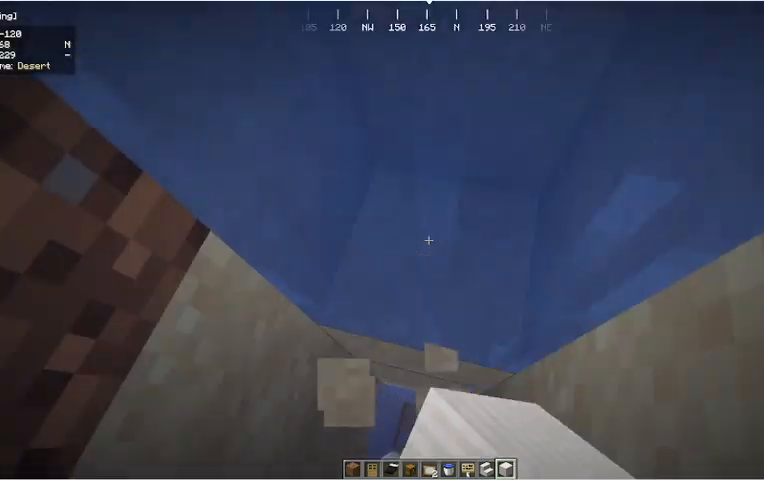
{"keys": [], "mouse": [], "events": [[67, "w", "down"], [233, "w", "up"], [467, "mouse_left", "up"]]}
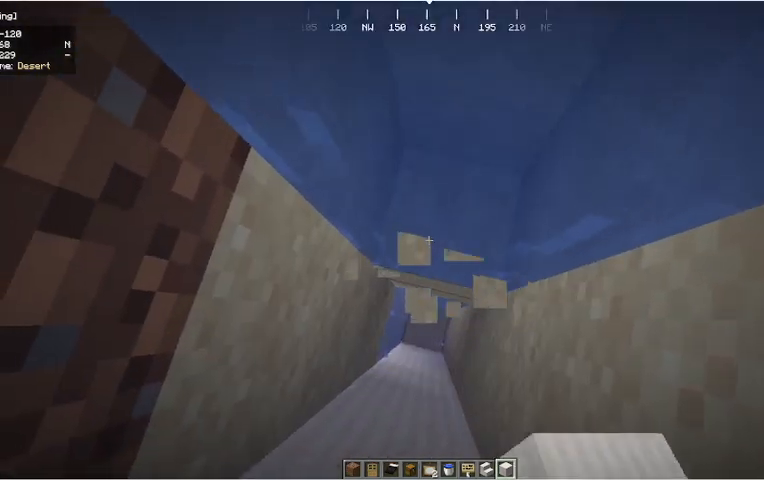
{"keys": [], "mouse": ["left"]}
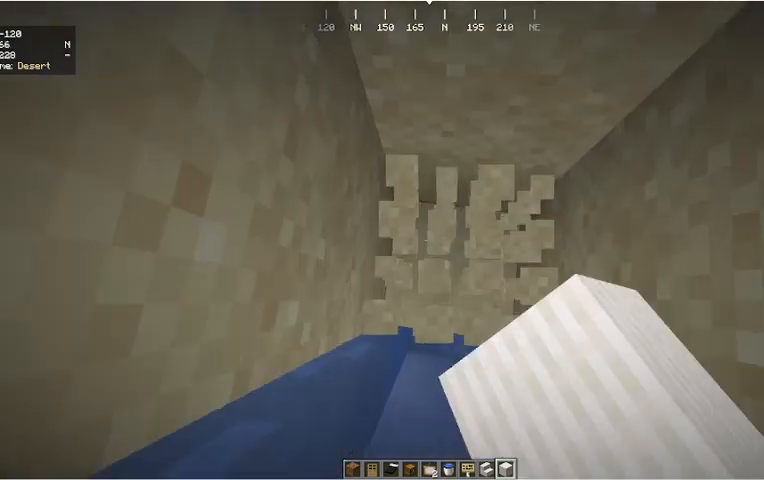
{"keys": [], "mouse": ["left"], "events": [[67, "w", "down"], [200, "w", "up"]]}
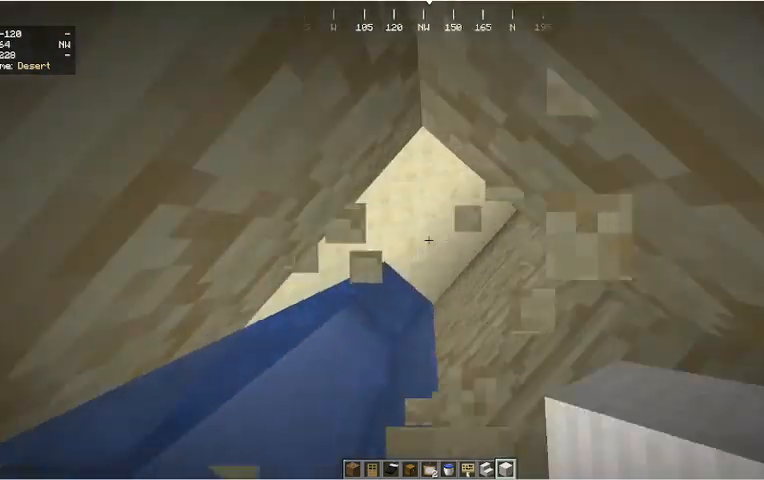
{"keys": [], "mouse": [], "events": [[267, "mouse_left", "up"]]}
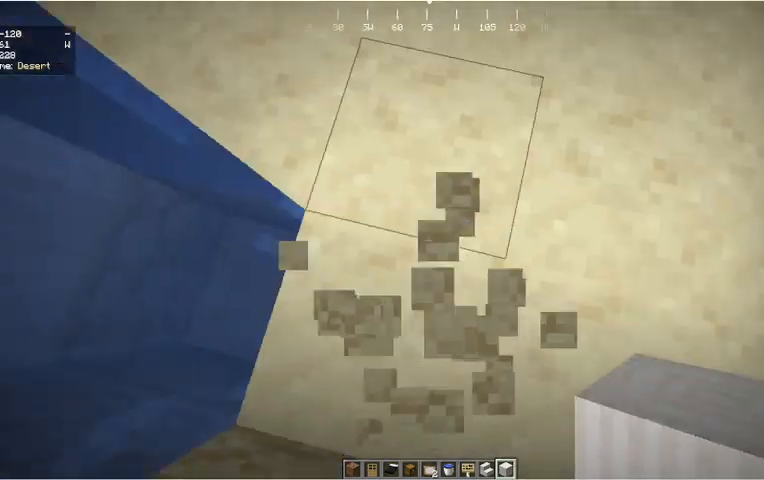
{"keys": [], "mouse": [], "events": [[267, "a", "down"], [333, "a", "up"]]}
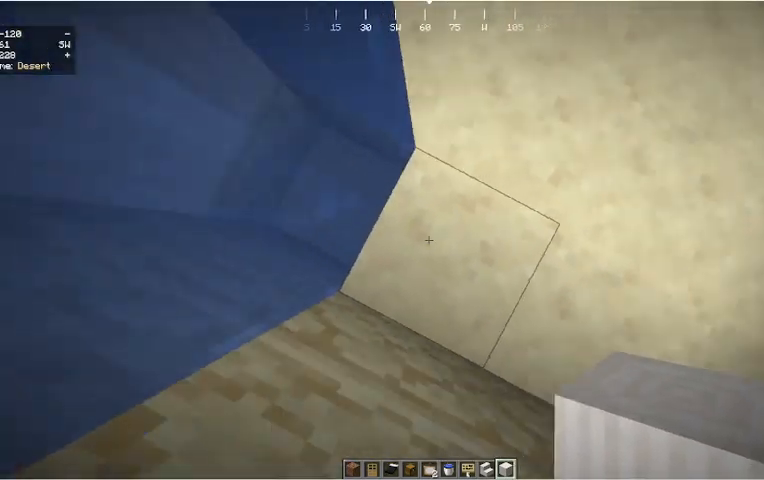
{"keys": [], "mouse": [], "events": [[67, "mouse_right", "down"], [133, "mouse_right", "up"], [200, "s", "down"], [233, "mouse_right", "down"], [300, "s", "up"], [467, "mouse_right", "up"]]}
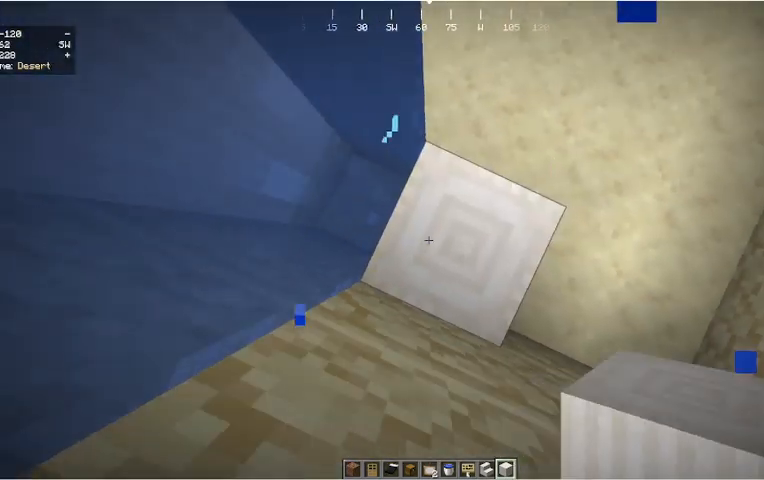
{"keys": ["a"], "mouse": ["right"], "events": [[67, "mouse_right", "down"], [167, "mouse_right", "up"], [233, "mouse_right", "down"], [333, "mouse_right", "up"], [433, "mouse_right", "down"], [500, "a", "down"]]}
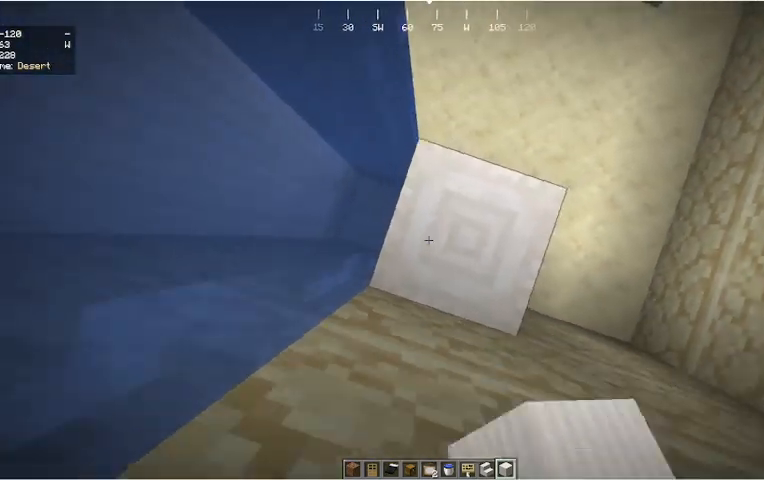
{"keys": [], "mouse": ["right"], "events": [[33, "a", "up"], [200, "mouse_right", "up"], [267, "mouse_right", "down"], [400, "mouse_right", "up"], [433, "mouse_right", "down"]]}
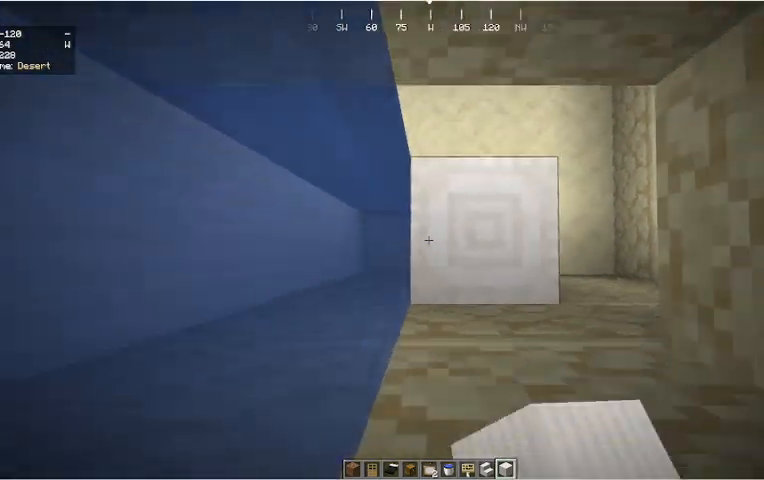
{"keys": [], "mouse": ["right"], "events": [[33, "mouse_right", "up"], [133, "d", "down"], [133, "mouse_right", "down"], [233, "mouse_right", "up"], [267, "d", "up"], [467, "mouse_right", "down"]]}
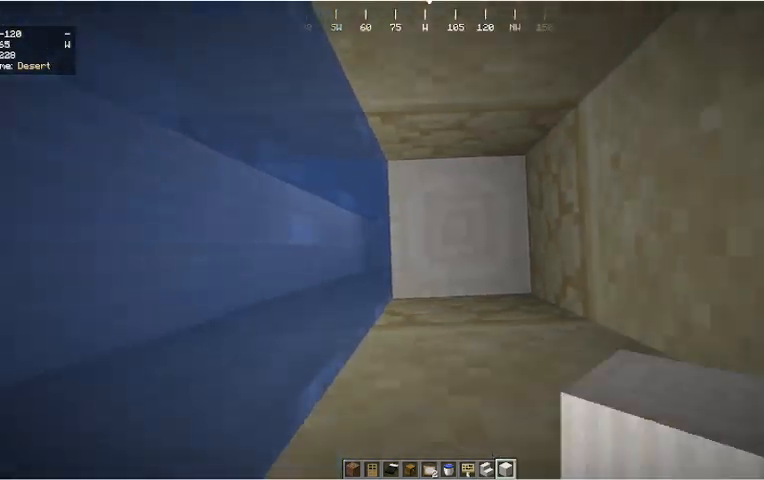
{"keys": [], "mouse": ["right"], "events": [[133, "mouse_right", "up"], [200, "mouse_right", "down"], [267, "mouse_right", "up"], [367, "mouse_right", "down"]]}
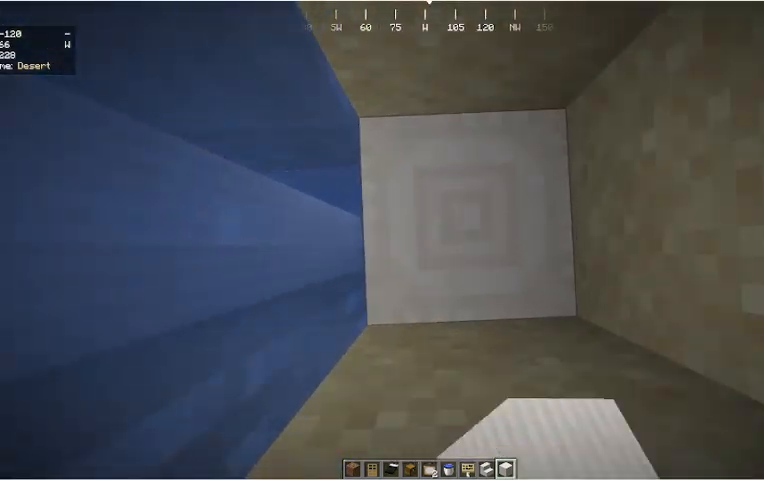
{"keys": ["s"], "mouse": ["right"]}
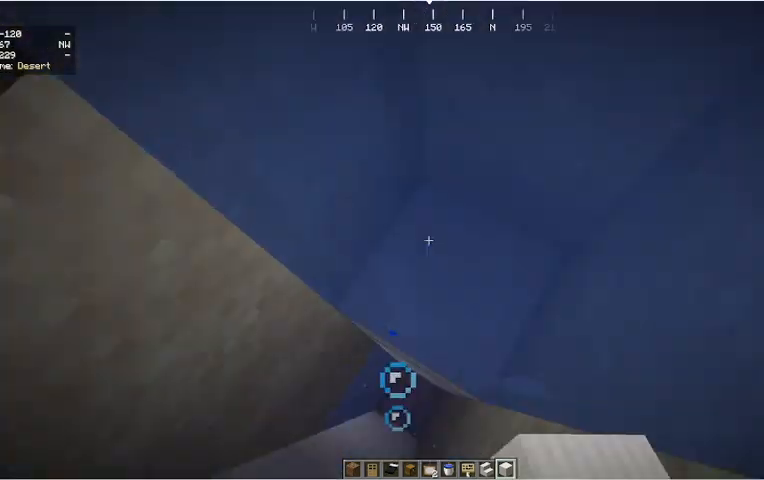
{"keys": ["w"], "mouse": [], "events": [[67, "s", "up"], [267, "w", "down"], [333, "mouse_right", "up"]]}
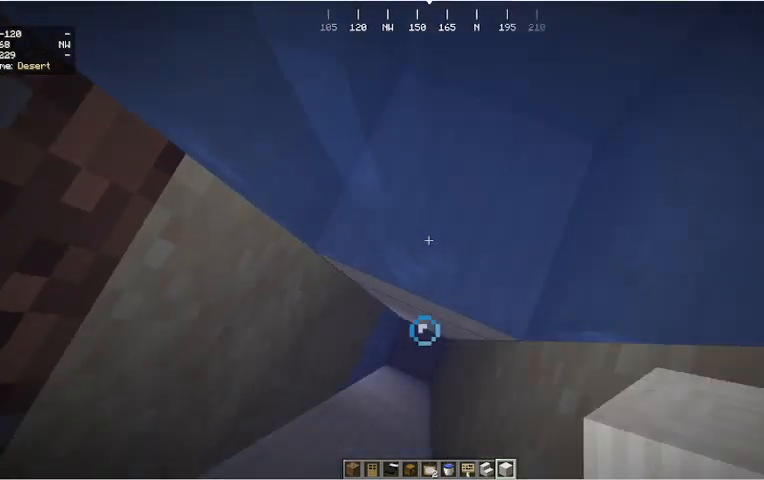
{"keys": ["s"], "mouse": [], "events": [[100, "mouse_right", "down"], [100, "w", "up"], [200, "mouse_right", "up"], [367, "s", "down"]]}
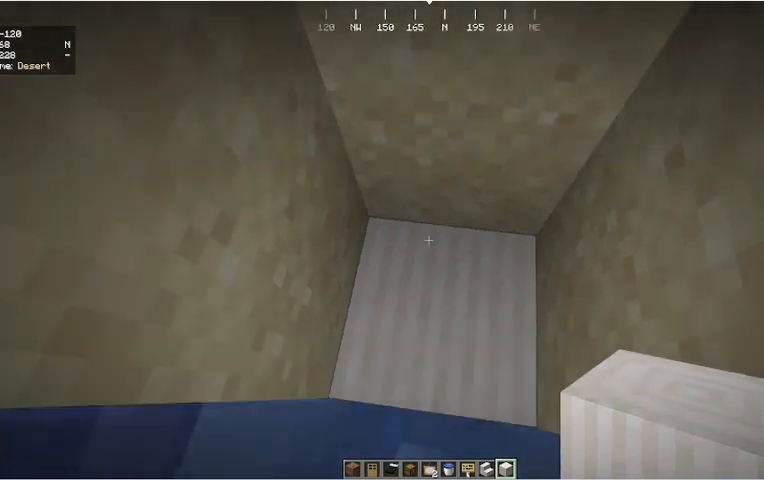
{"keys": [], "mouse": [], "events": [[167, "s", "up"], [200, "mouse_left", "down"], [367, "mouse_left", "up"]]}